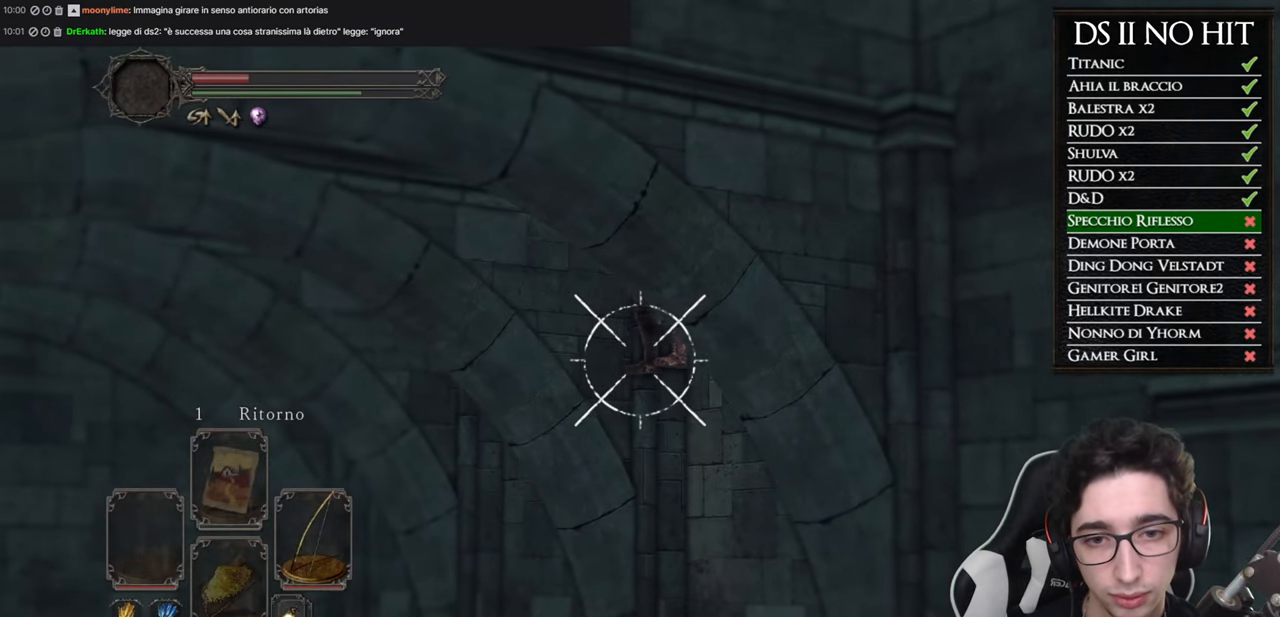
Gameplay with a controller (Xbox layout); each line is a JSON object with the inputs held at the frame after it. "button_events" lists button changes between this image and that frame as [ms after this image, input, new state], when the widget could be followed in between (sticks are given only as held states).
{"buttons": ["L1", "R1"], "left_stick": "center", "right_stick": "center", "button_events": []}
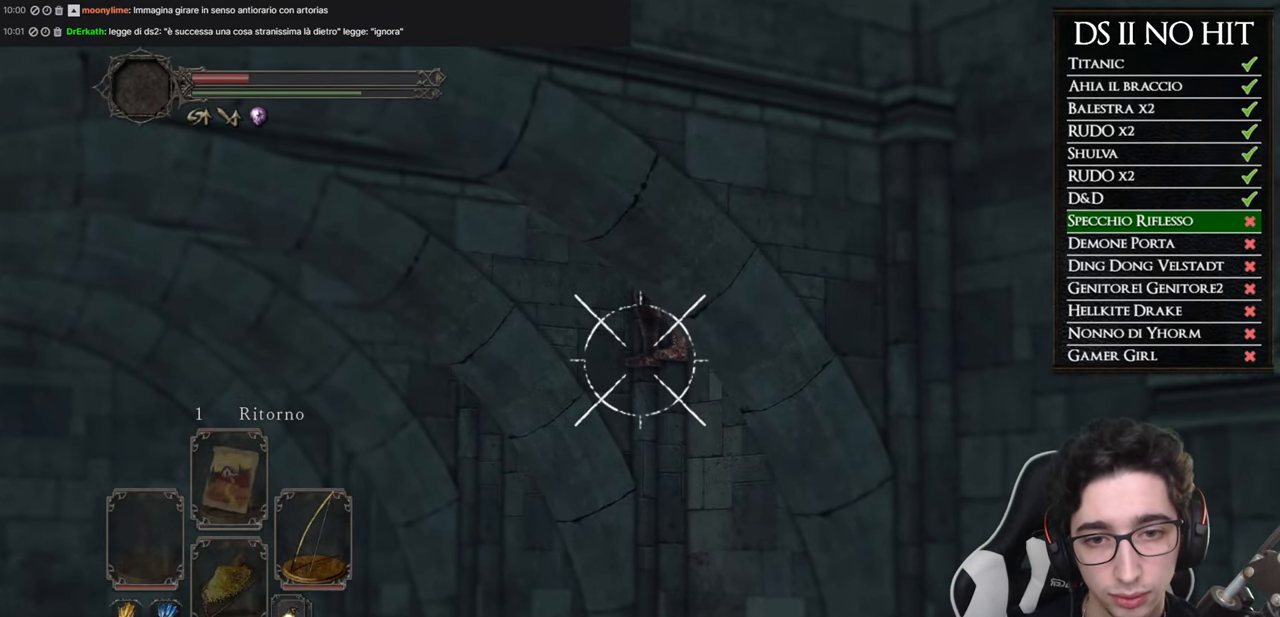
{"buttons": ["L1"], "left_stick": "center", "right_stick": "center", "button_events": [[217, "R1", "up"], [384, "R1", "down"], [451, "R1", "up"]]}
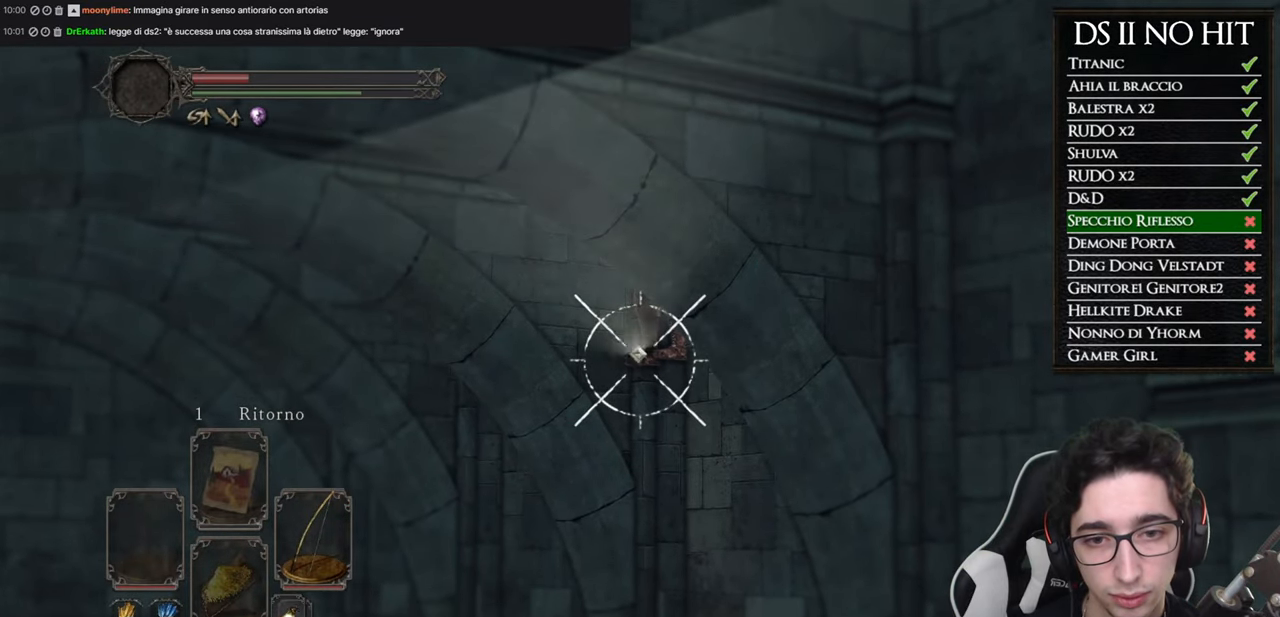
{"buttons": ["L1"], "left_stick": "center", "right_stick": "center", "button_events": [[50, "R1", "down"], [116, "R1", "up"], [200, "R1", "down"], [267, "R1", "up"], [350, "R1", "down"], [433, "R1", "up"]]}
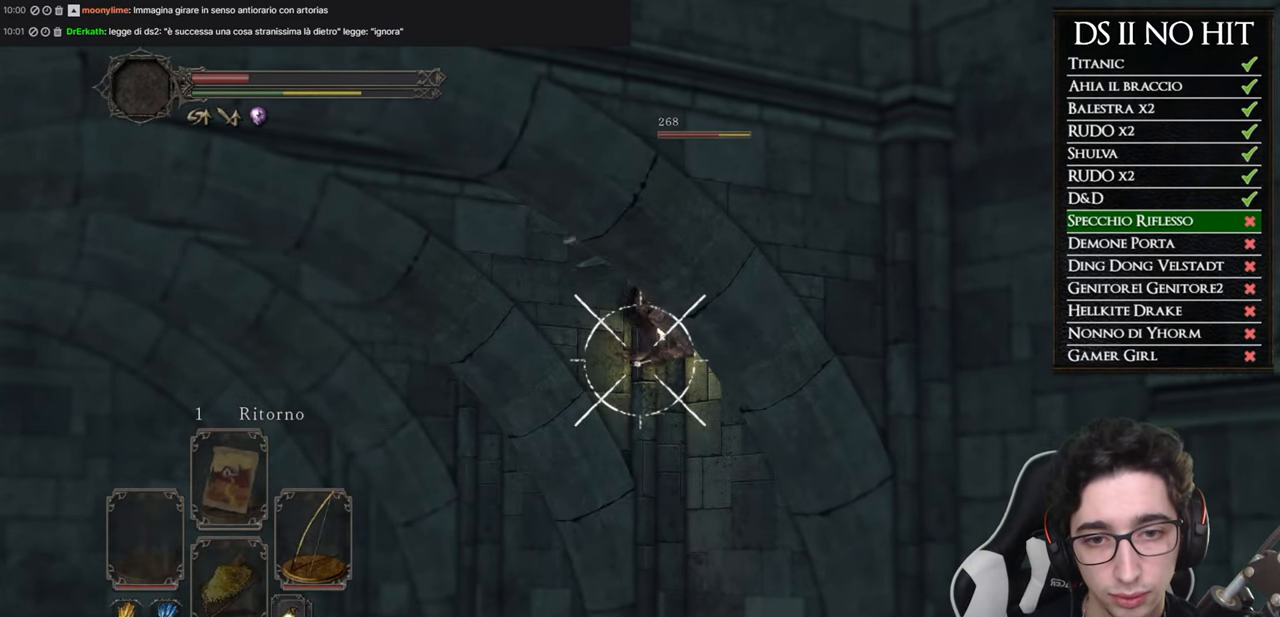
{"buttons": ["L1"], "left_stick": "center", "right_stick": "center", "button_events": []}
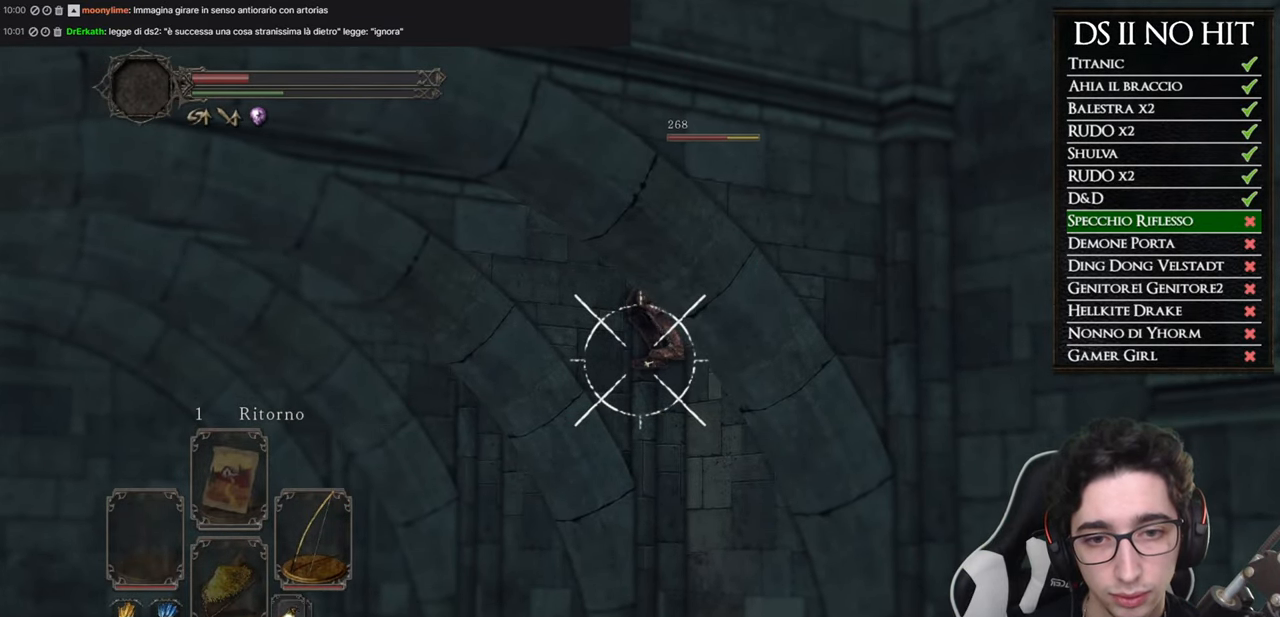
{"buttons": [], "left_stick": "center", "right_stick": "right", "button_events": [[500, "L1", "up"]]}
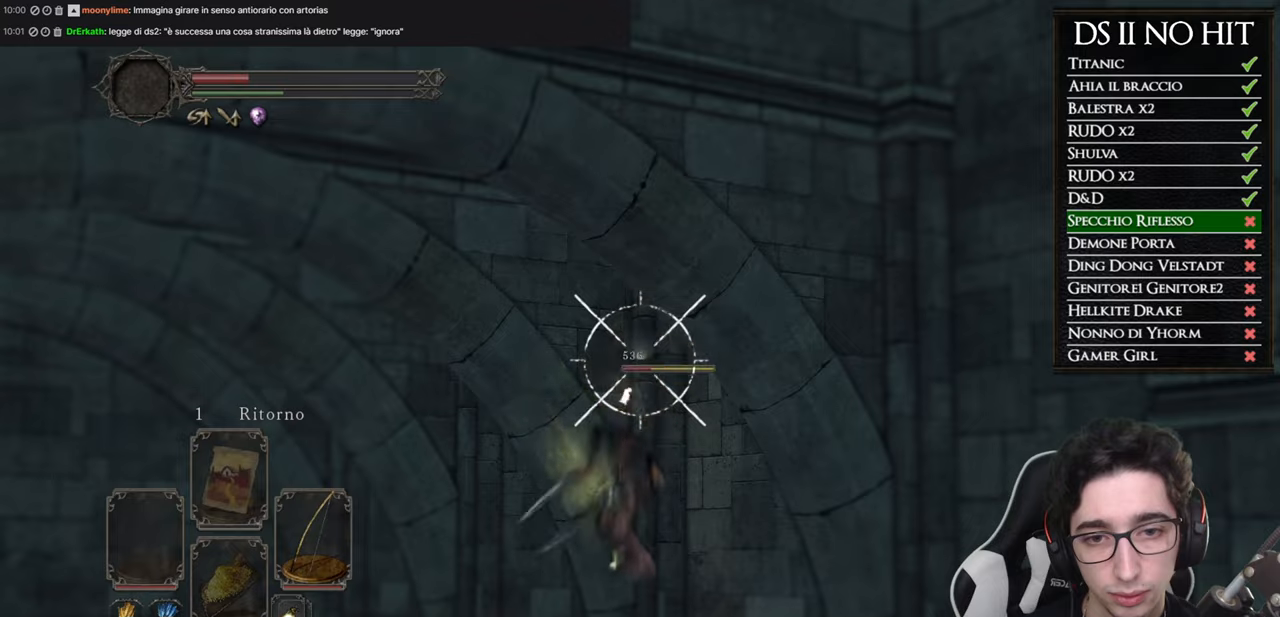
{"buttons": [], "left_stick": "up", "right_stick": "center", "button_events": []}
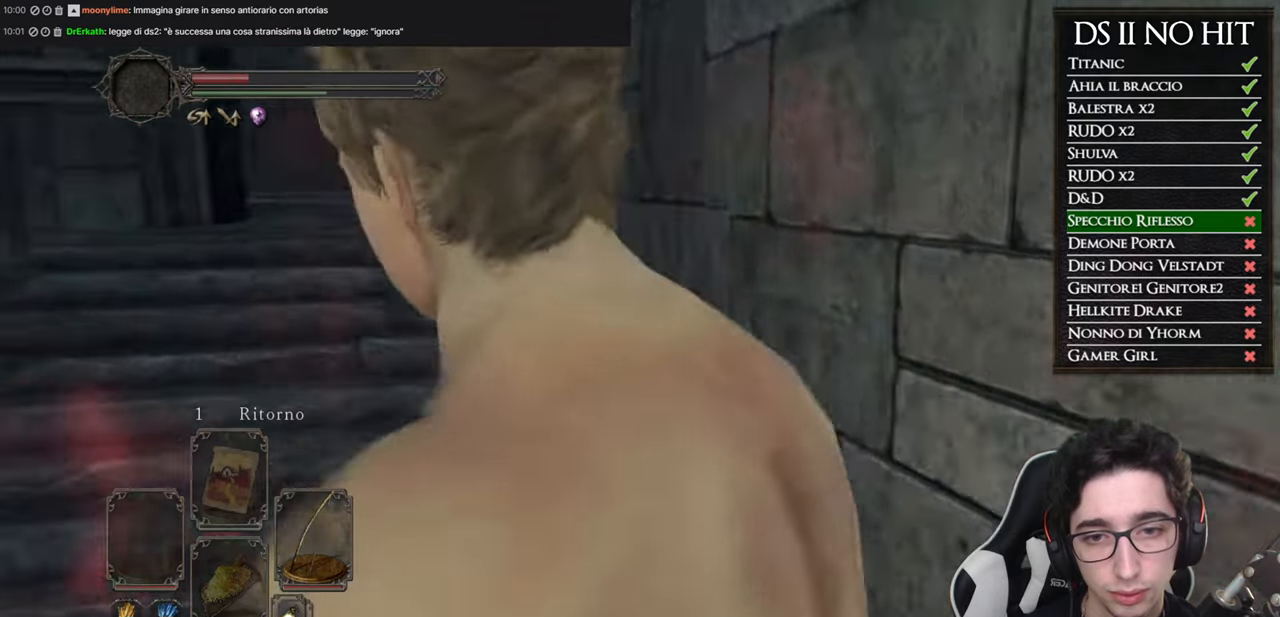
{"buttons": [], "left_stick": "up", "right_stick": "center", "button_events": []}
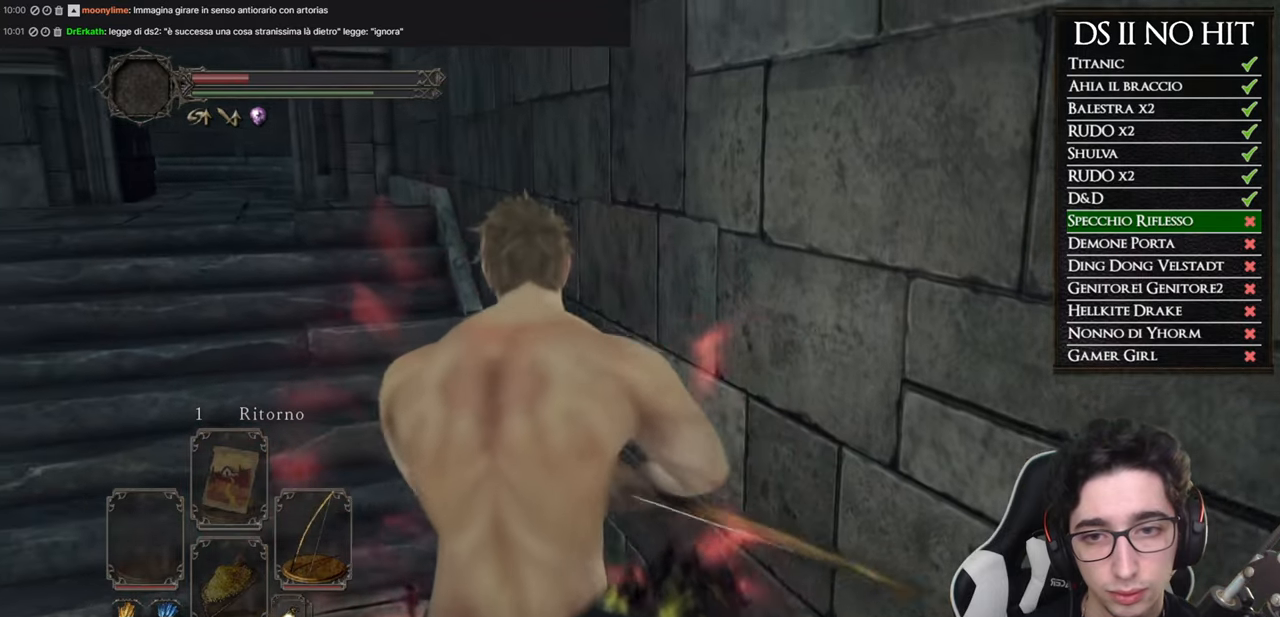
{"buttons": [], "left_stick": "up", "right_stick": "center", "button_events": []}
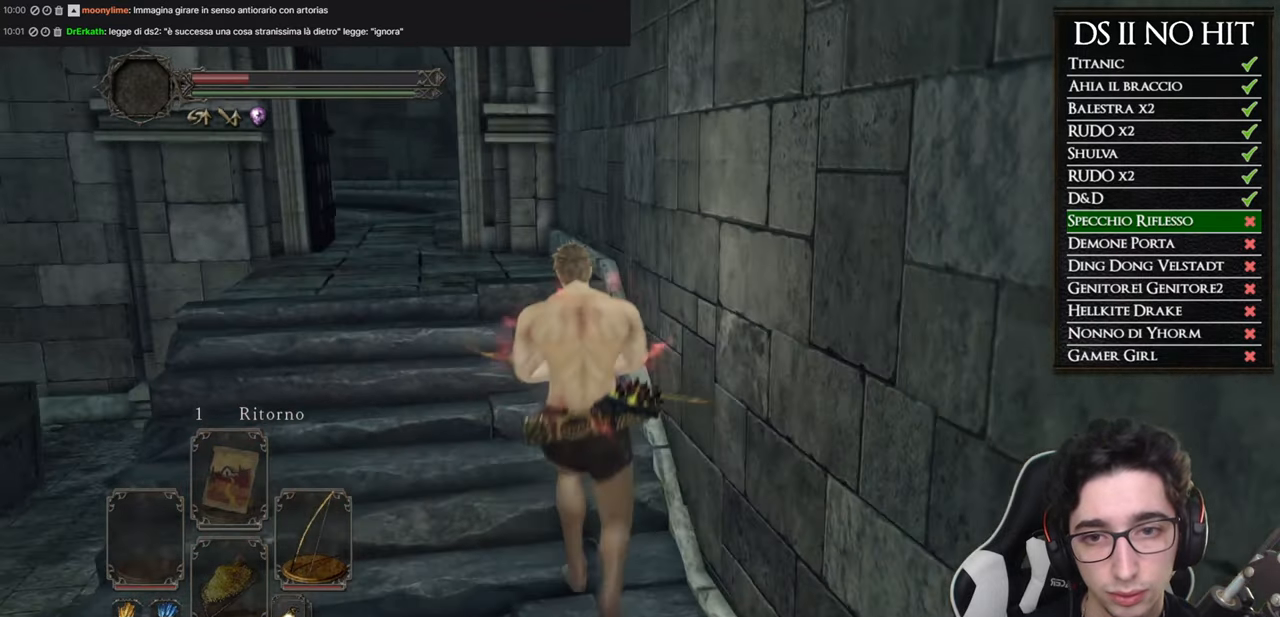
{"buttons": [], "left_stick": "up", "right_stick": "center", "button_events": []}
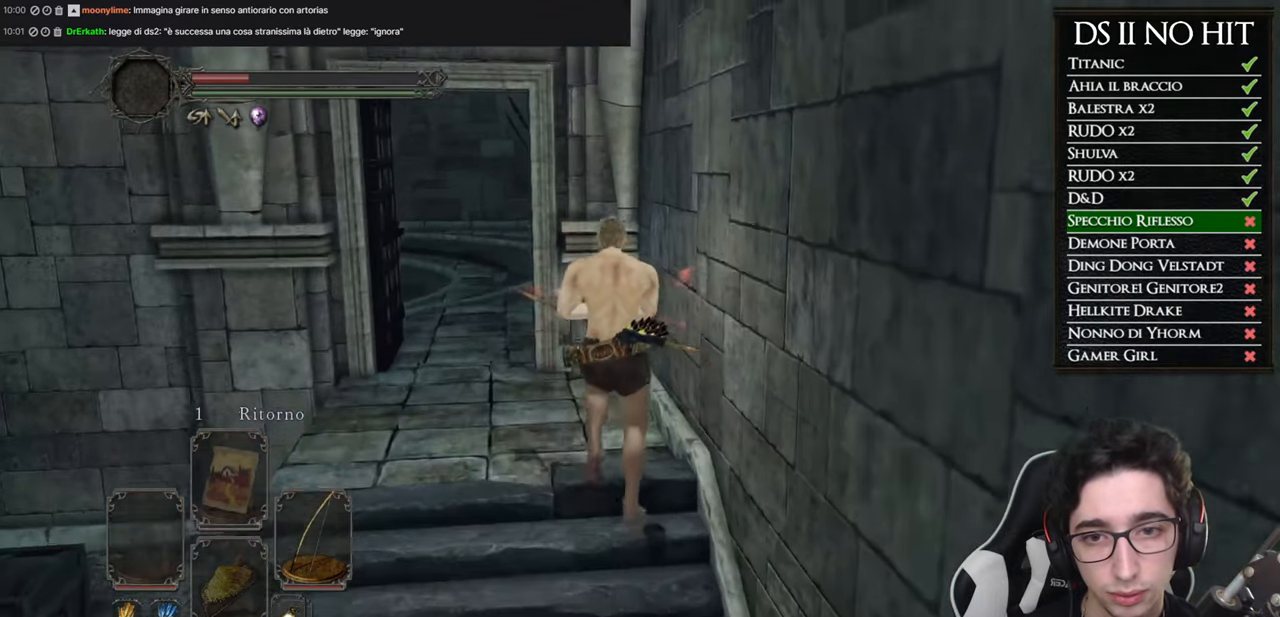
{"buttons": [], "left_stick": "up-left", "right_stick": "center", "button_events": []}
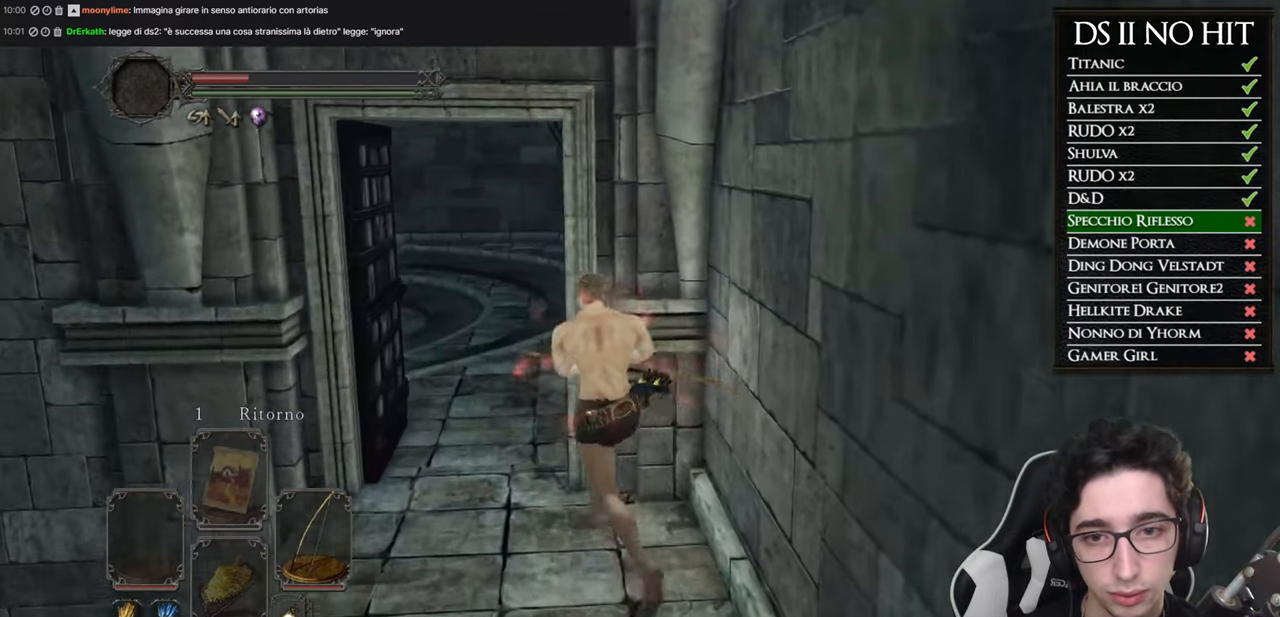
{"buttons": ["B"], "left_stick": "up-right", "right_stick": "center", "button_events": [[384, "B", "down"]]}
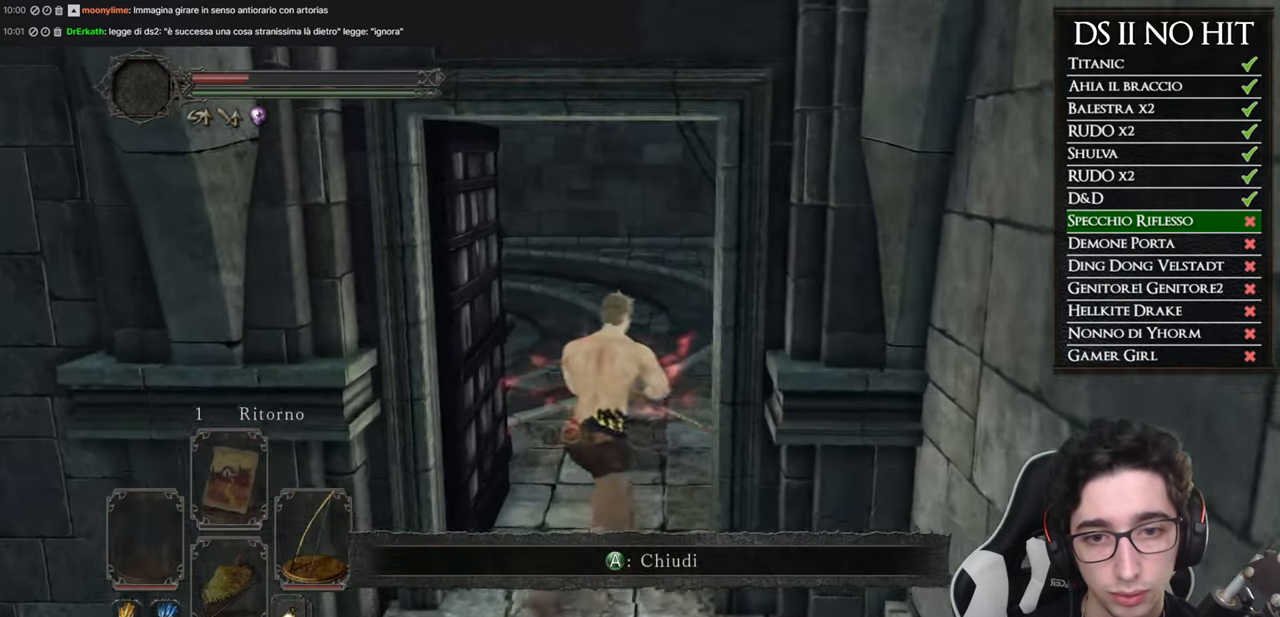
{"buttons": ["B"], "left_stick": "up", "right_stick": "center", "button_events": []}
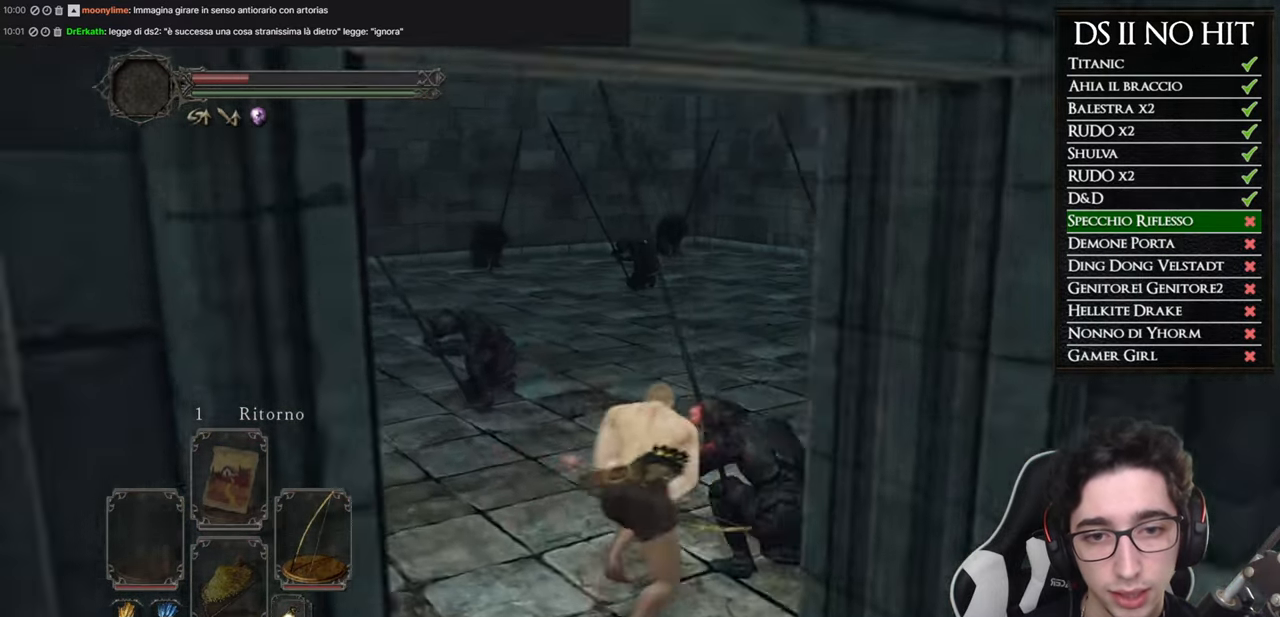
{"buttons": ["B"], "left_stick": "up-right", "right_stick": "center", "button_events": []}
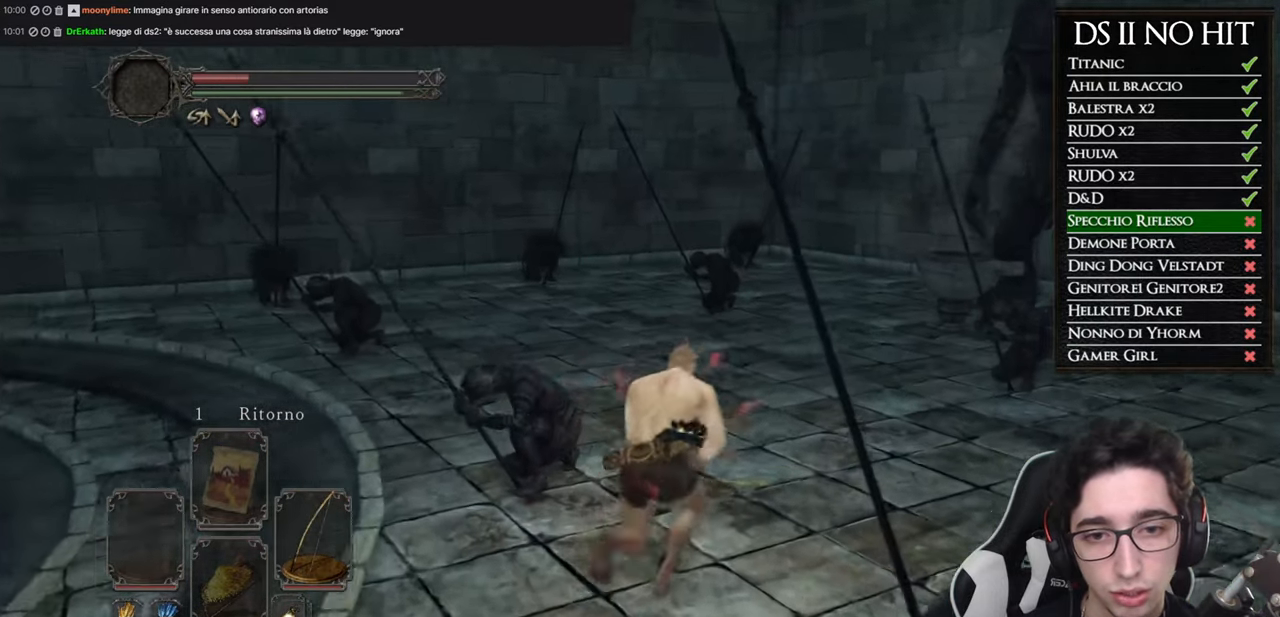
{"buttons": ["B"], "left_stick": "up", "right_stick": "center", "button_events": []}
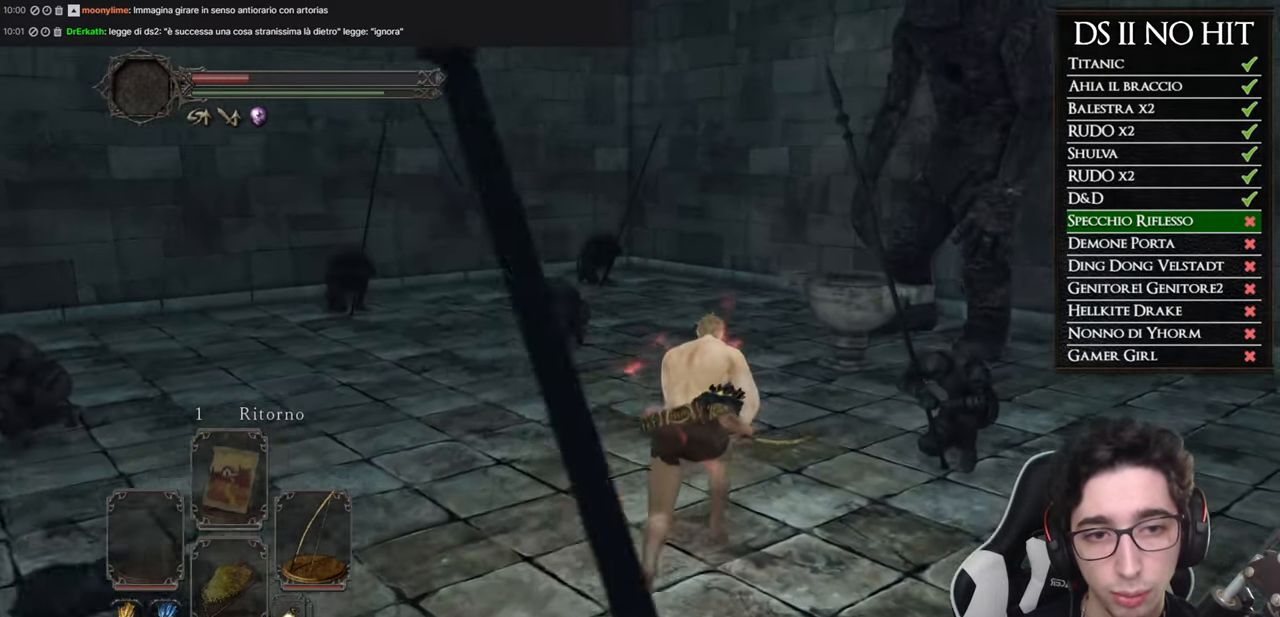
{"buttons": ["B"], "left_stick": "up", "right_stick": "center", "button_events": []}
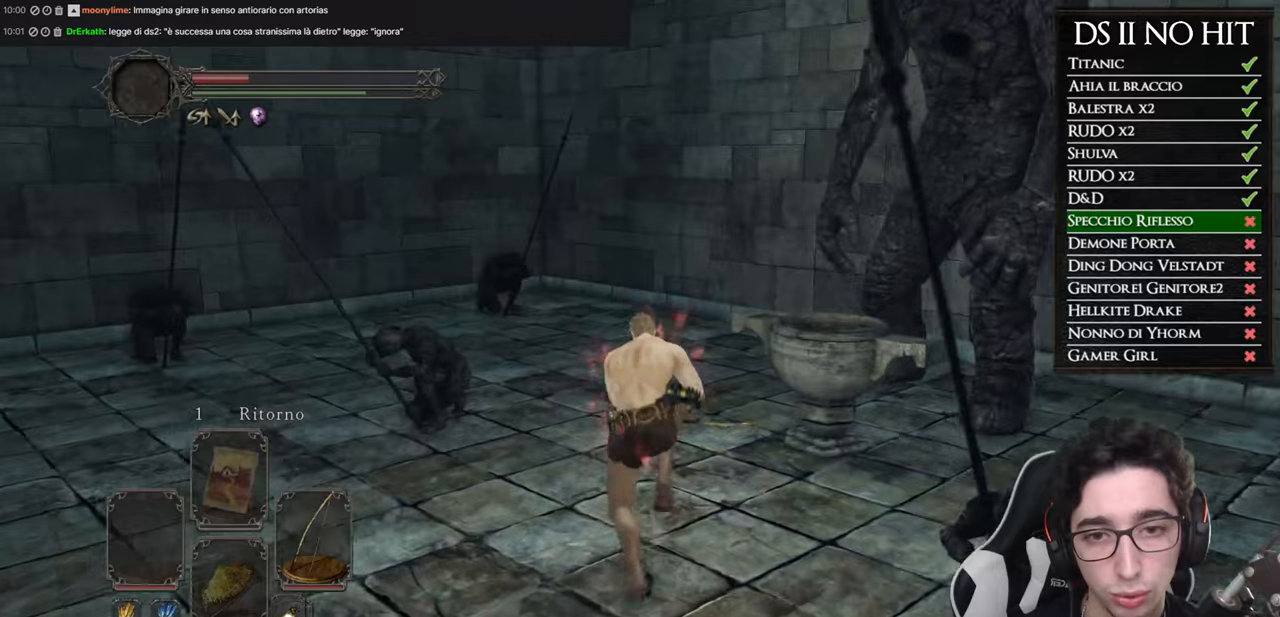
{"buttons": [], "left_stick": "up", "right_stick": "down-left", "button_events": [[267, "B", "up"]]}